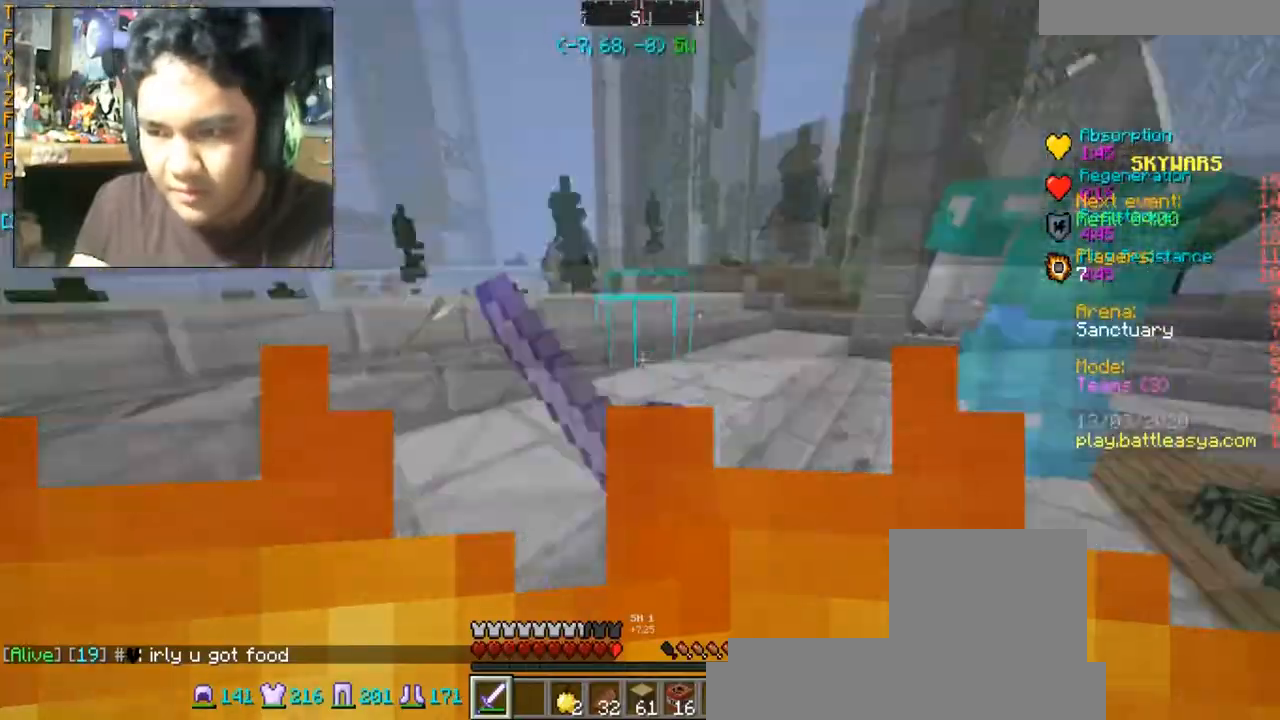
Gameplay with keyboard and mouse; each line is a JSON object with the keys and mouse buttons held at the frame after it. "events" lists presses ("down") and releases ("up") of "a", "d", "s", "space", "w", "mouse_left" and "mouse_right" between this image and that frame as [ms after this image, input, new state], when the widget could be followed in between. "mouse_left", "mouse_right" = the "left", "right" buttons of the "mouse" list. No other keys are recorded. Fast repeated clicks can show as one long hold. Mouse movement is not recorded.
{"keys": ["d", "w"], "mouse": ["left"], "events": [[100, "d", "down"], [100, "mouse_left", "down"], [200, "mouse_left", "up"], [233, "mouse_left", "down"], [367, "mouse_left", "up"], [467, "mouse_left", "down"]]}
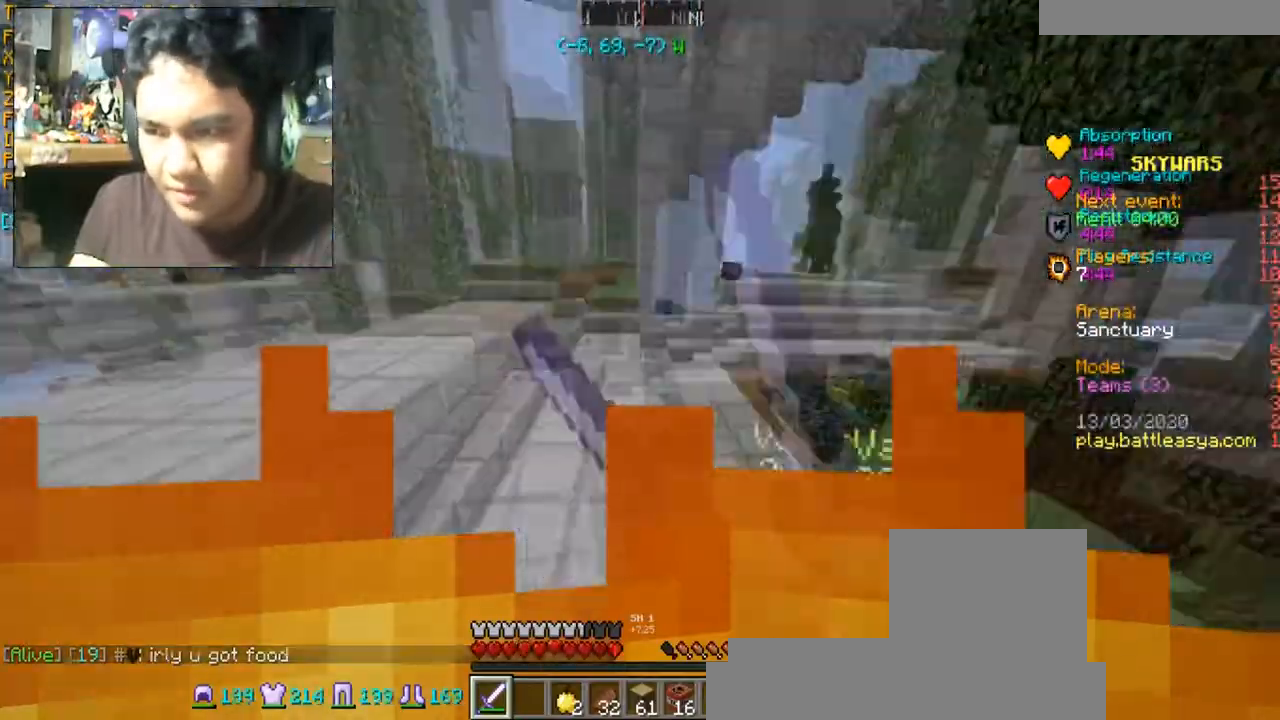
{"keys": ["d"], "mouse": ["left"], "events": [[134, "w", "up"], [200, "mouse_left", "up"], [300, "mouse_left", "down"], [400, "mouse_left", "up"], [467, "mouse_left", "down"]]}
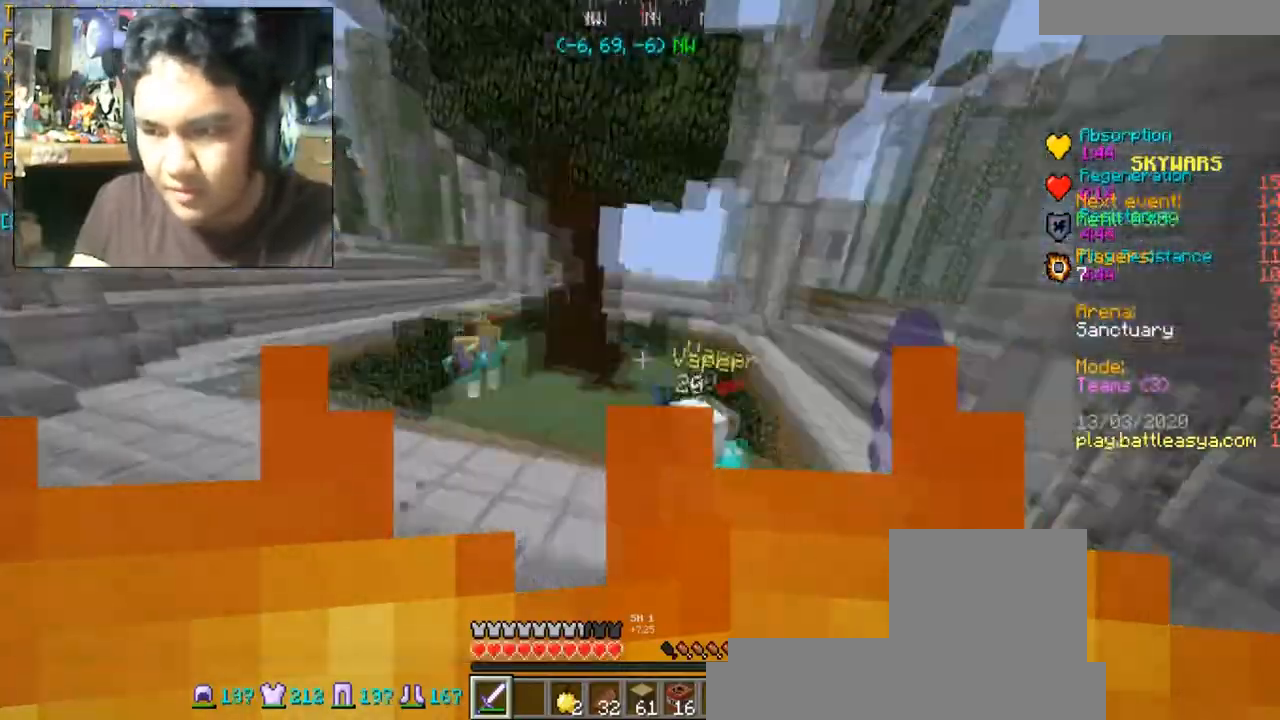
{"keys": ["w"], "mouse": ["left"], "events": [[33, "w", "down"], [66, "mouse_left", "up"], [133, "mouse_left", "down"], [367, "d", "up"], [433, "mouse_left", "up"], [500, "mouse_left", "down"]]}
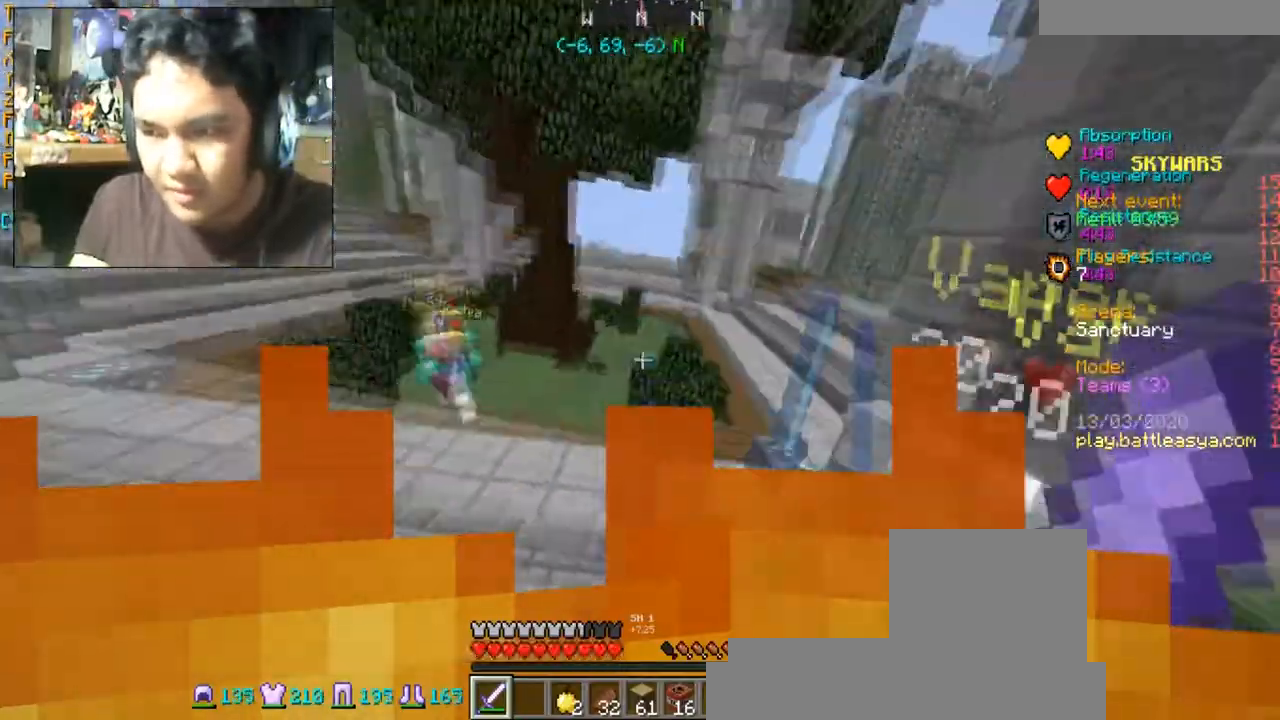
{"keys": ["w"], "mouse": ["left"], "events": [[67, "d", "down"], [67, "mouse_left", "up"], [133, "mouse_left", "down"], [300, "mouse_left", "up"], [367, "d", "up"], [367, "mouse_left", "down"]]}
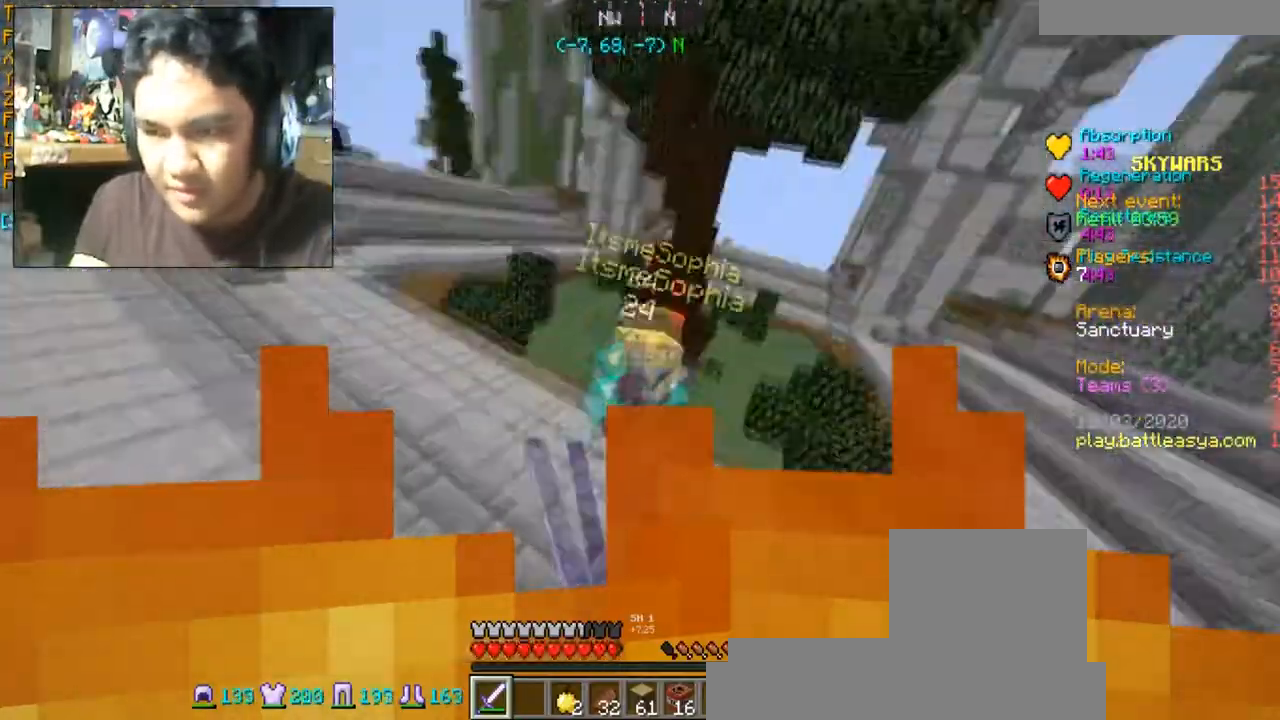
{"keys": ["d"], "mouse": ["left"], "events": [[66, "d", "down"], [66, "mouse_left", "up"], [166, "mouse_left", "down"], [266, "mouse_left", "up"], [333, "mouse_left", "down"], [400, "mouse_left", "up"], [467, "mouse_left", "down"], [467, "w", "up"]]}
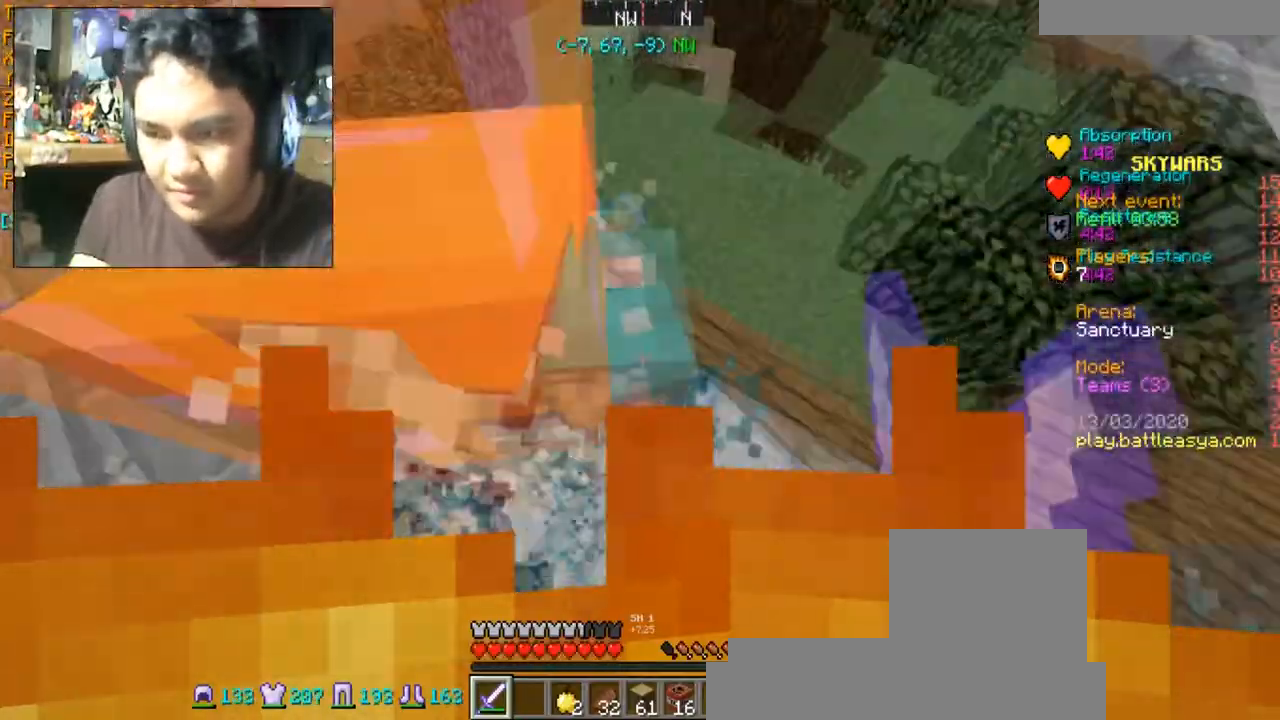
{"keys": ["d", "w"], "mouse": ["left"], "events": [[67, "mouse_left", "up"], [167, "mouse_left", "down"], [167, "s", "down"], [300, "mouse_left", "up"], [300, "s", "up"], [334, "mouse_left", "down"], [367, "w", "down"], [434, "mouse_left", "up"], [501, "mouse_left", "down"]]}
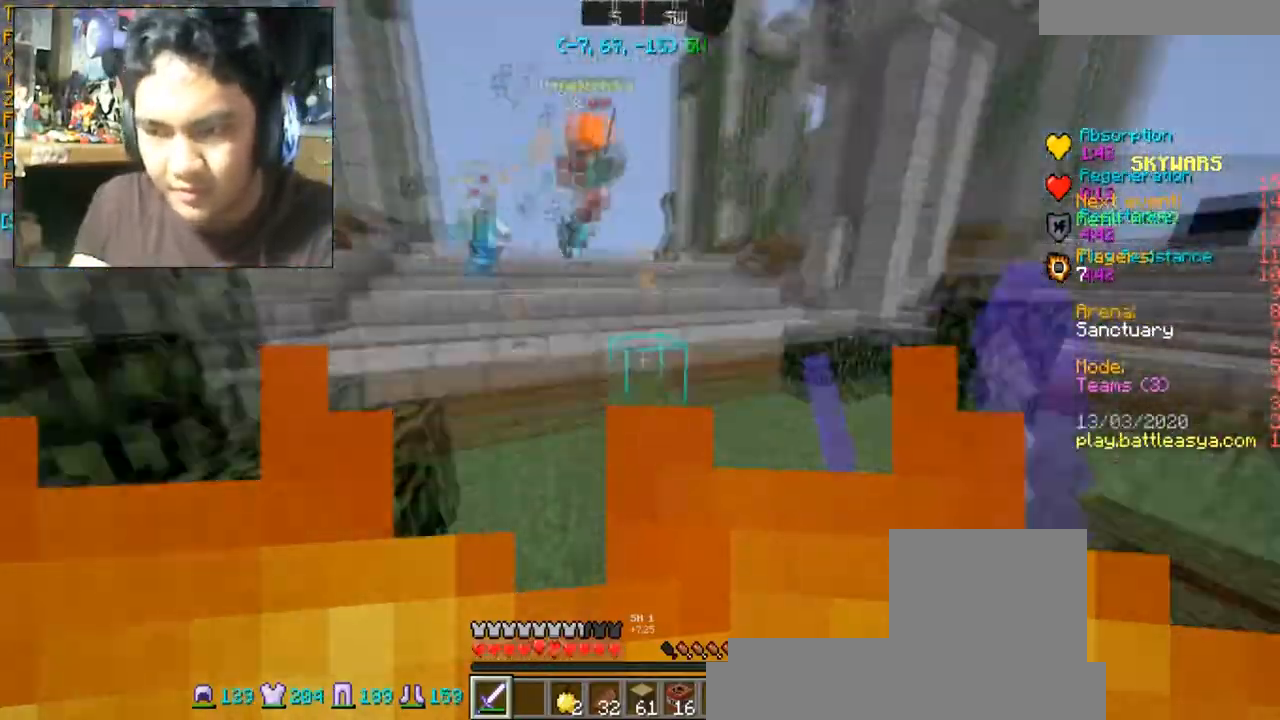
{"keys": ["w"], "mouse": [], "events": [[133, "d", "up"], [133, "mouse_left", "up"], [233, "mouse_left", "down"], [300, "mouse_left", "up"], [367, "mouse_left", "down"], [467, "mouse_left", "up"]]}
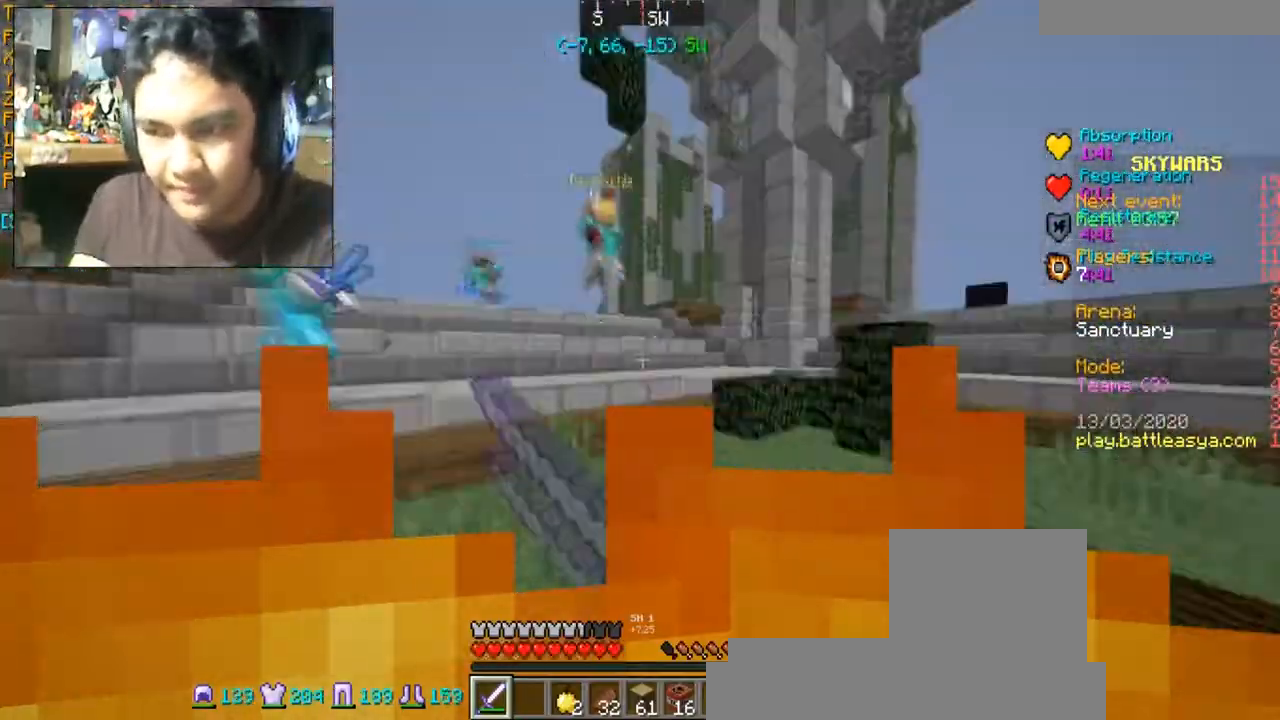
{"keys": ["w"], "mouse": ["left"], "events": [[100, "d", "down"], [100, "mouse_left", "down"], [167, "mouse_left", "up"], [200, "d", "up"], [334, "mouse_left", "down"], [367, "mouse_left", "up"], [467, "mouse_left", "down"]]}
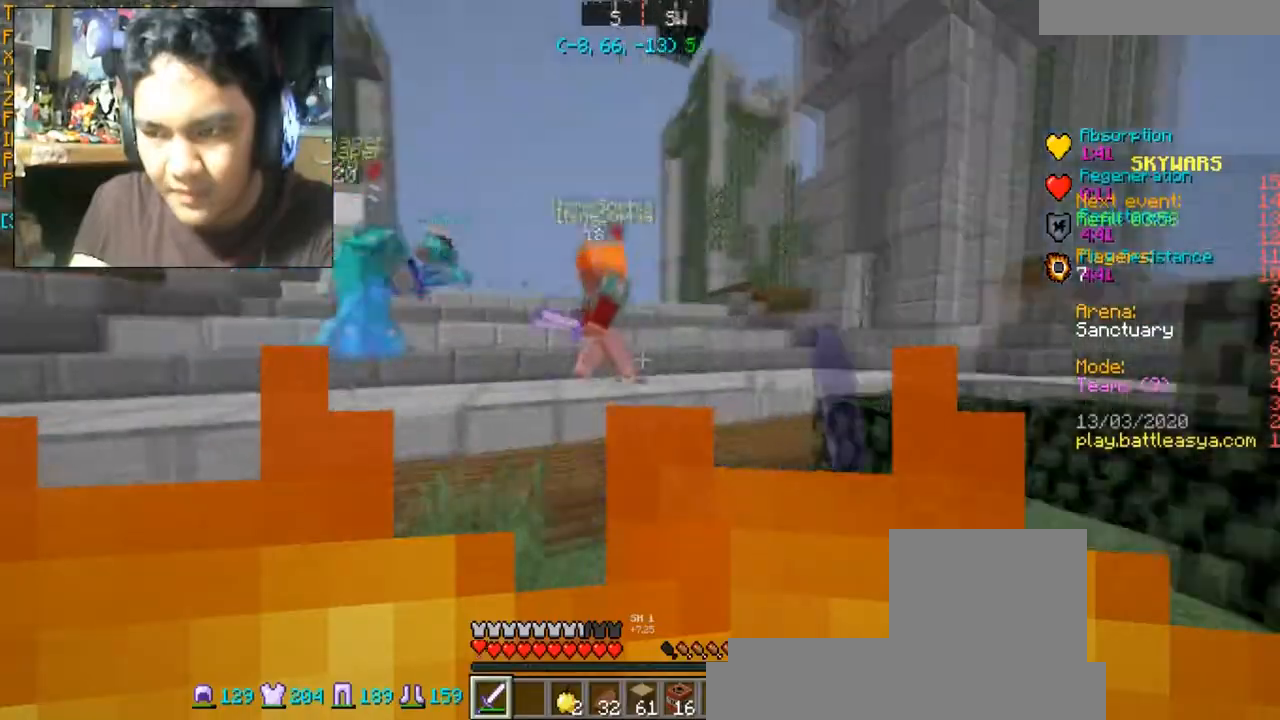
{"keys": ["d", "w"], "mouse": ["left"], "events": [[100, "mouse_left", "up"], [133, "mouse_left", "down"], [266, "mouse_left", "up"], [333, "mouse_left", "down"], [367, "d", "down"]]}
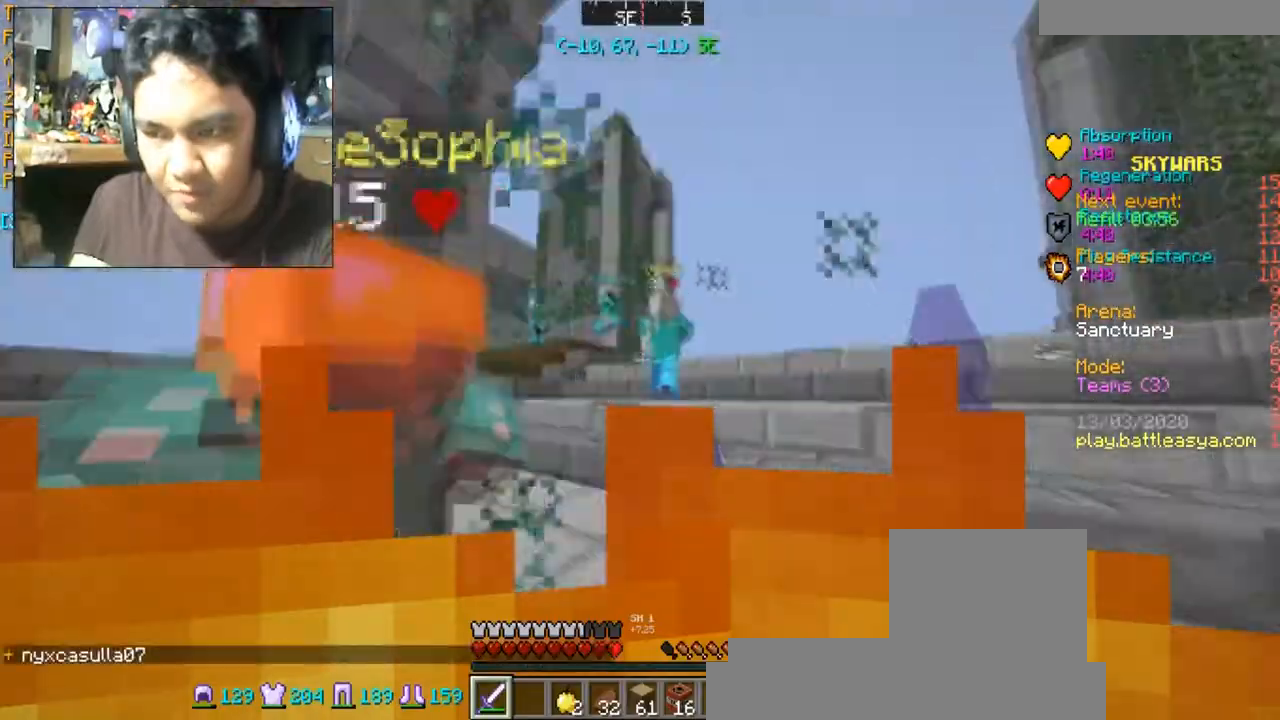
{"keys": ["a", "w"], "mouse": [], "events": [[100, "mouse_left", "up"], [167, "d", "up"], [200, "a", "down"], [200, "mouse_left", "down"], [434, "mouse_left", "up"]]}
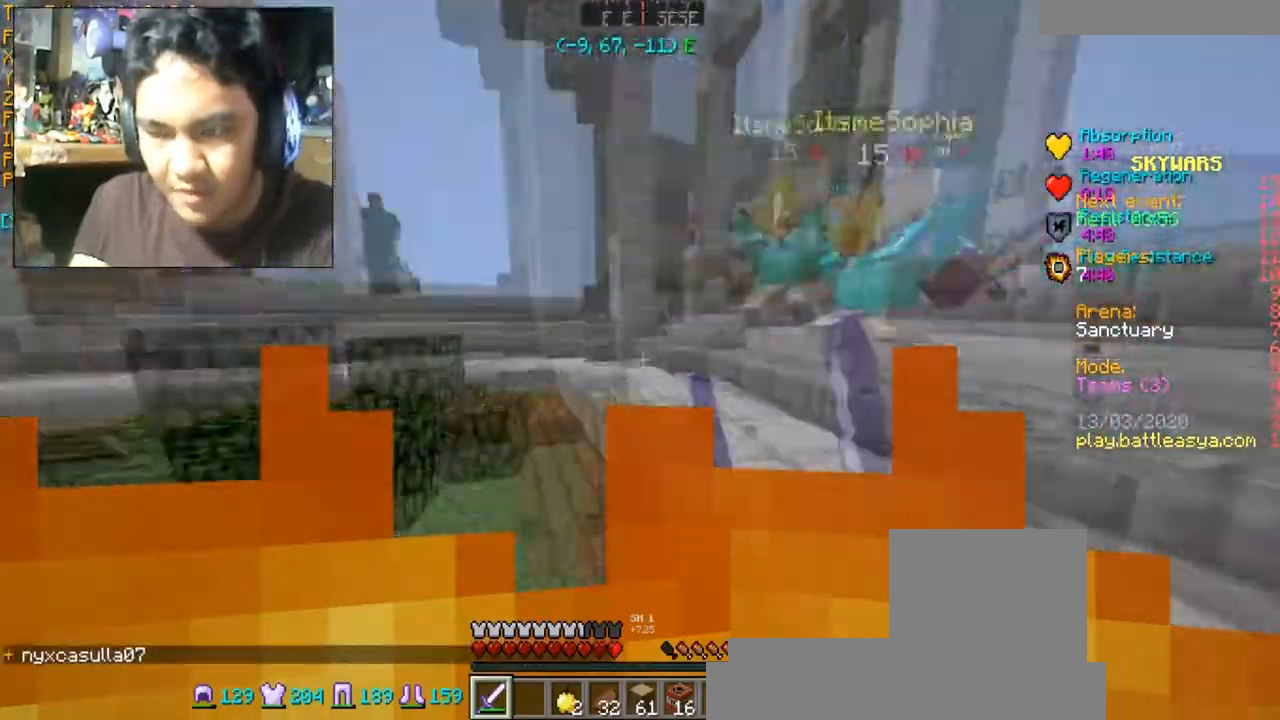
{"keys": ["w"], "mouse": [], "events": [[67, "mouse_left", "down"], [100, "a", "up"], [167, "mouse_left", "up"], [234, "d", "down"], [234, "mouse_left", "down"], [300, "mouse_left", "up"], [367, "d", "up"], [401, "mouse_left", "down"], [467, "mouse_left", "up"]]}
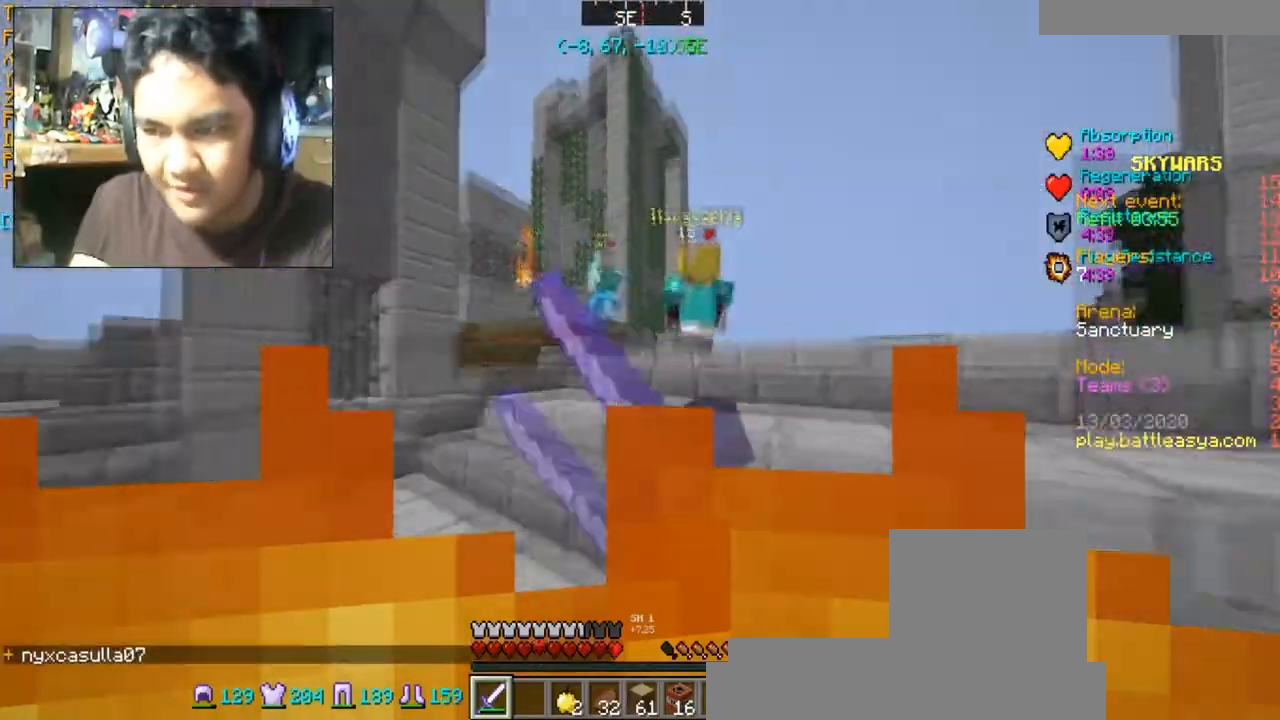
{"keys": ["w"], "mouse": ["left"], "events": [[66, "mouse_left", "down"], [200, "mouse_left", "up"], [300, "mouse_left", "down"], [367, "mouse_left", "up"], [500, "mouse_left", "down"]]}
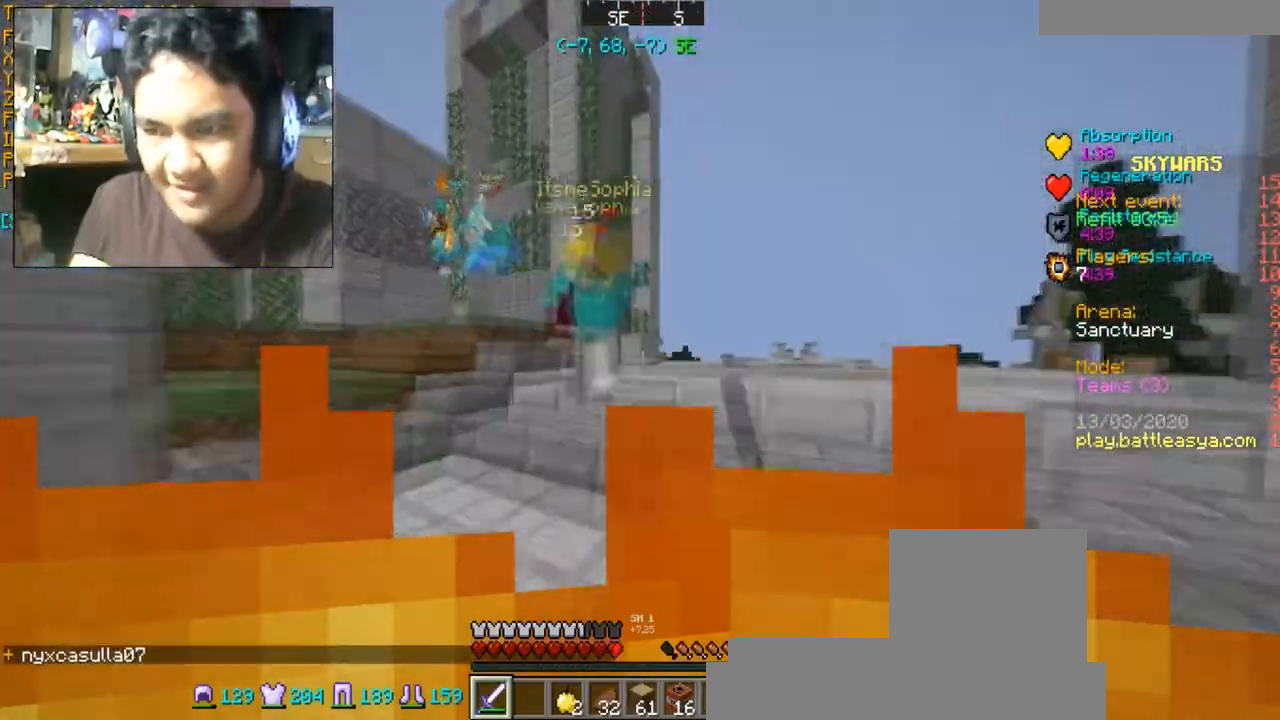
{"keys": ["w"], "mouse": [], "events": [[67, "space", "down"], [100, "mouse_left", "up"], [200, "mouse_left", "down"], [200, "space", "up"], [267, "mouse_left", "up"], [367, "mouse_left", "down"], [467, "mouse_left", "up"]]}
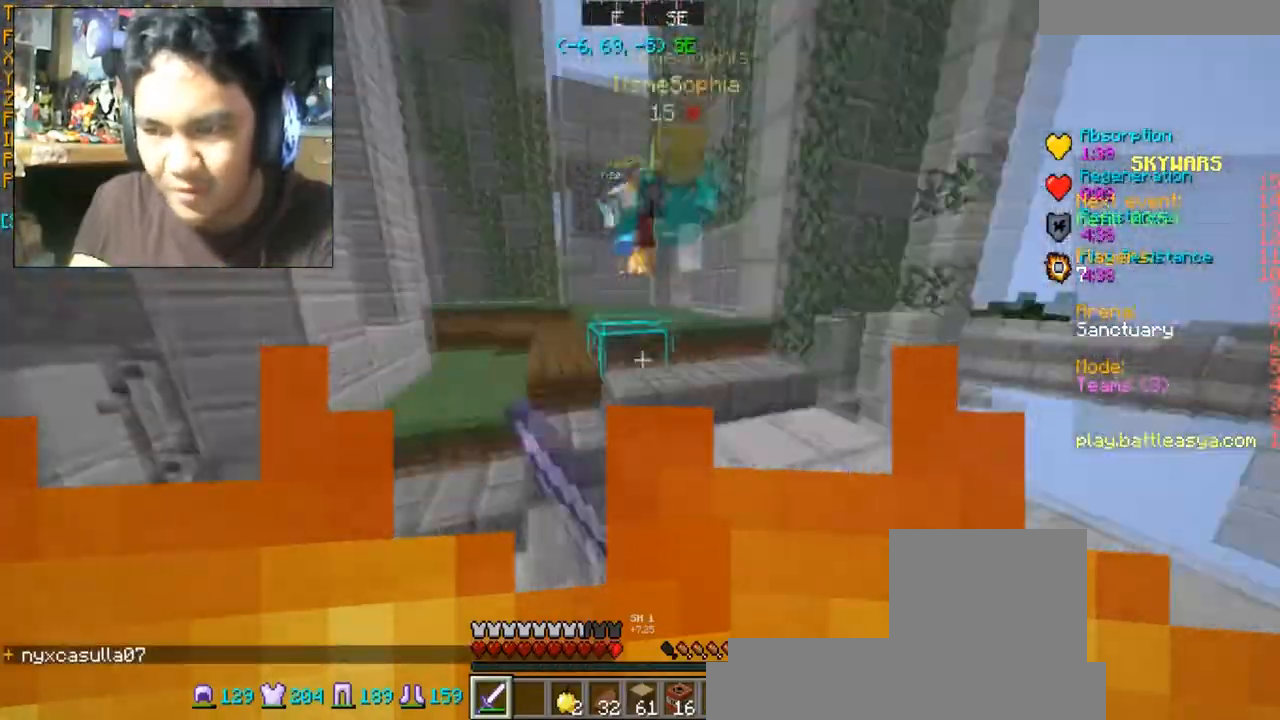
{"keys": ["w"], "mouse": ["left"], "events": [[66, "mouse_left", "down"], [200, "mouse_left", "up"], [300, "mouse_left", "down"], [367, "mouse_left", "up"], [467, "mouse_left", "down"]]}
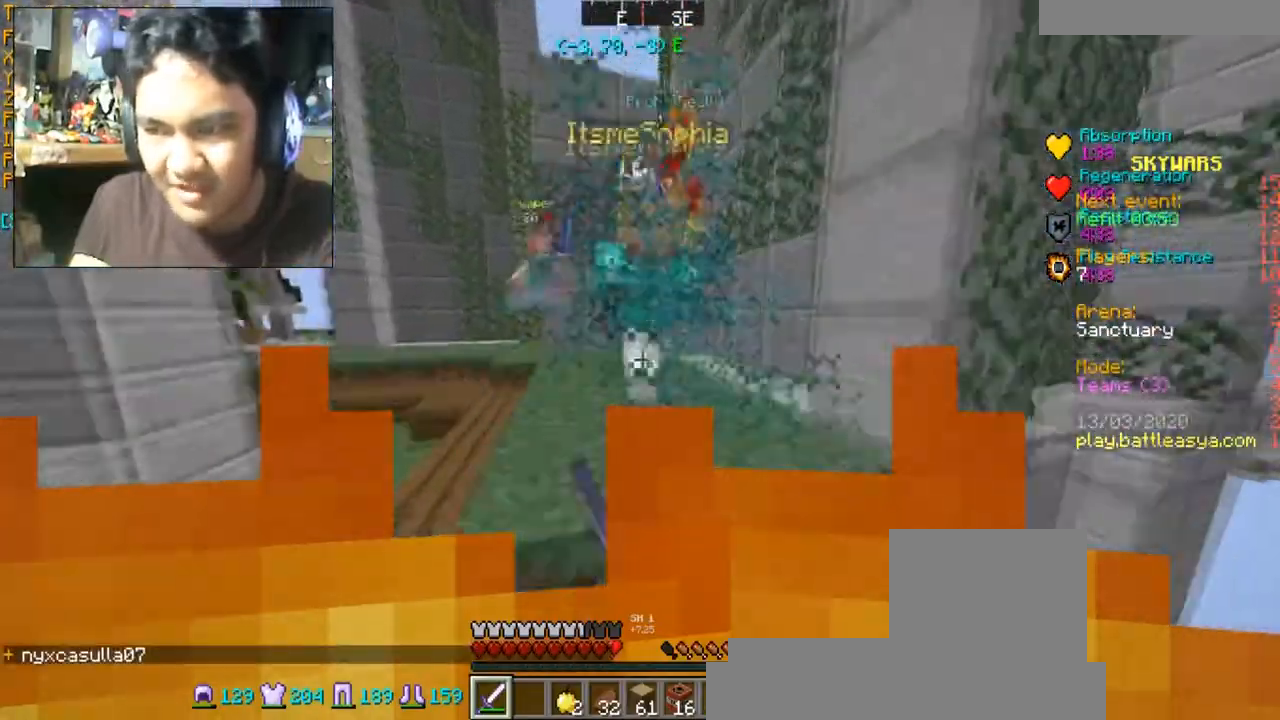
{"keys": ["a", "w"], "mouse": ["left"], "events": [[100, "mouse_left", "up"], [100, "space", "down"], [134, "space", "up"], [200, "mouse_left", "down"], [267, "mouse_left", "up"], [401, "a", "down"], [401, "mouse_left", "down"], [434, "mouse_left", "up"], [501, "mouse_left", "down"]]}
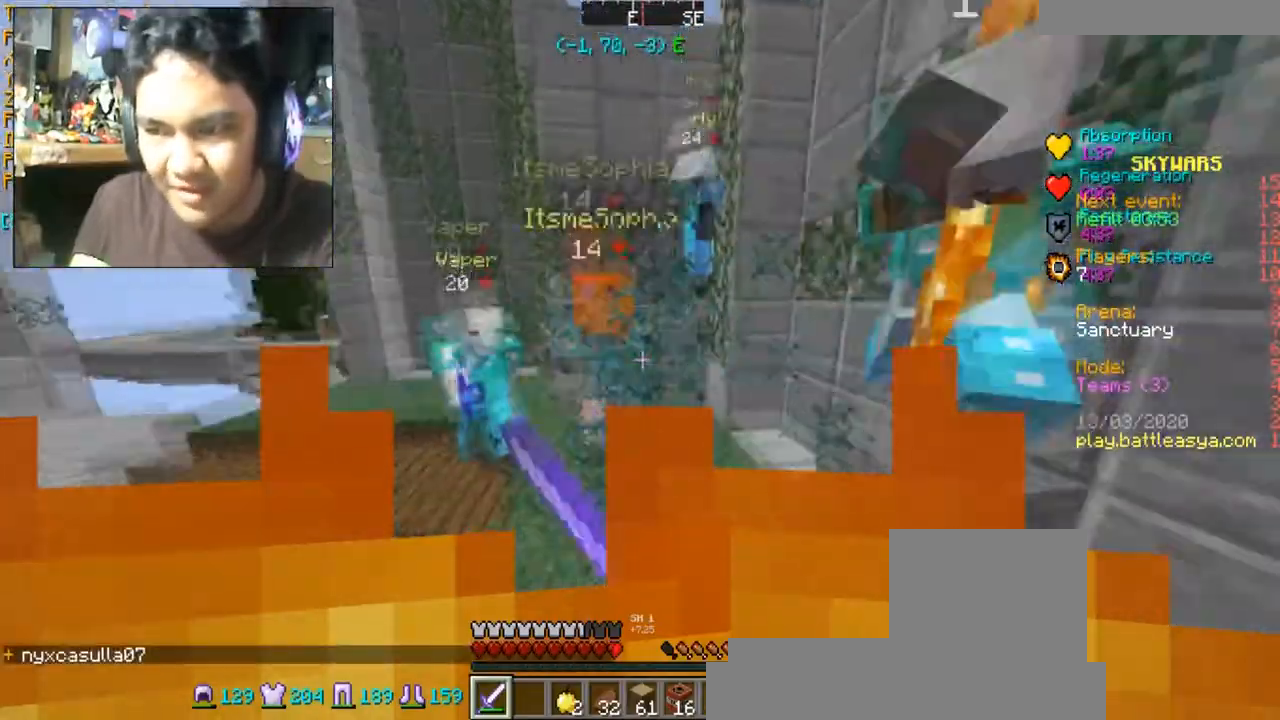
{"keys": ["a", "w"], "mouse": ["left"], "events": [[133, "a", "up"], [133, "mouse_left", "up"], [166, "mouse_left", "down"], [267, "a", "down"], [267, "mouse_left", "up"], [333, "mouse_left", "down"]]}
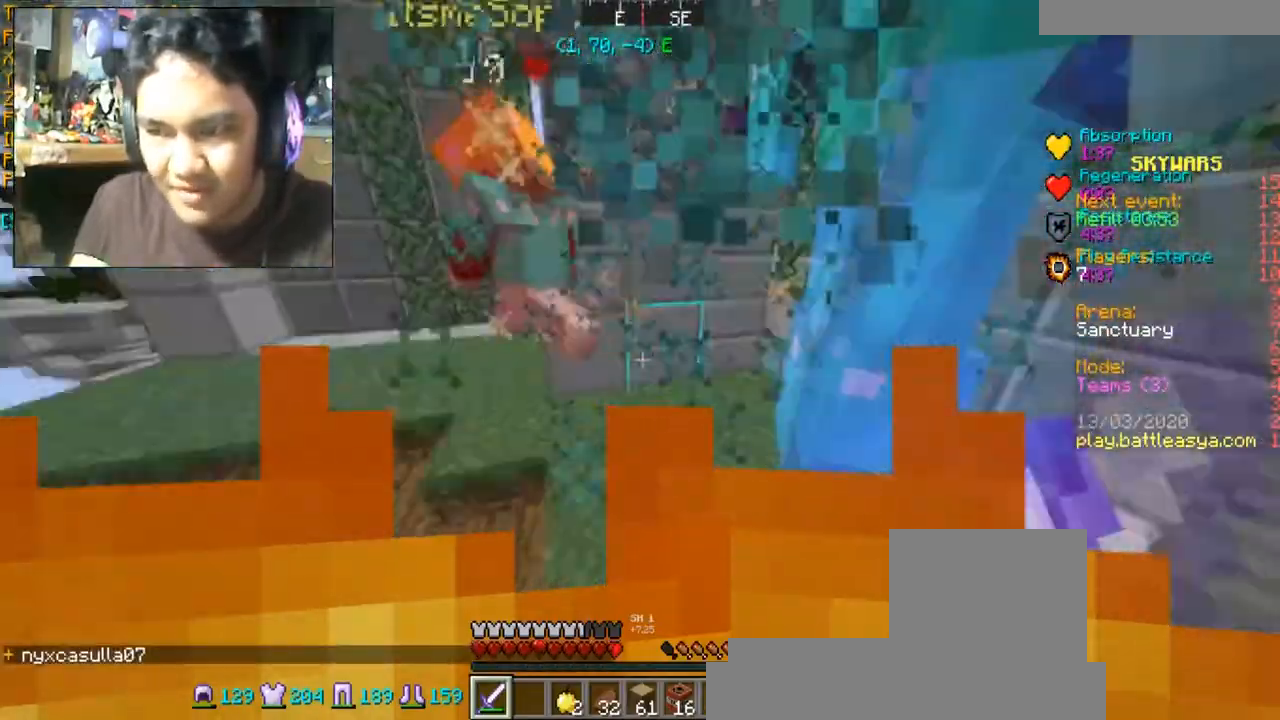
{"keys": ["a", "w"], "mouse": ["left"], "events": [[134, "mouse_left", "up"], [167, "mouse_left", "down"], [300, "a", "up"], [300, "mouse_left", "up"], [367, "mouse_left", "down"], [467, "a", "down"]]}
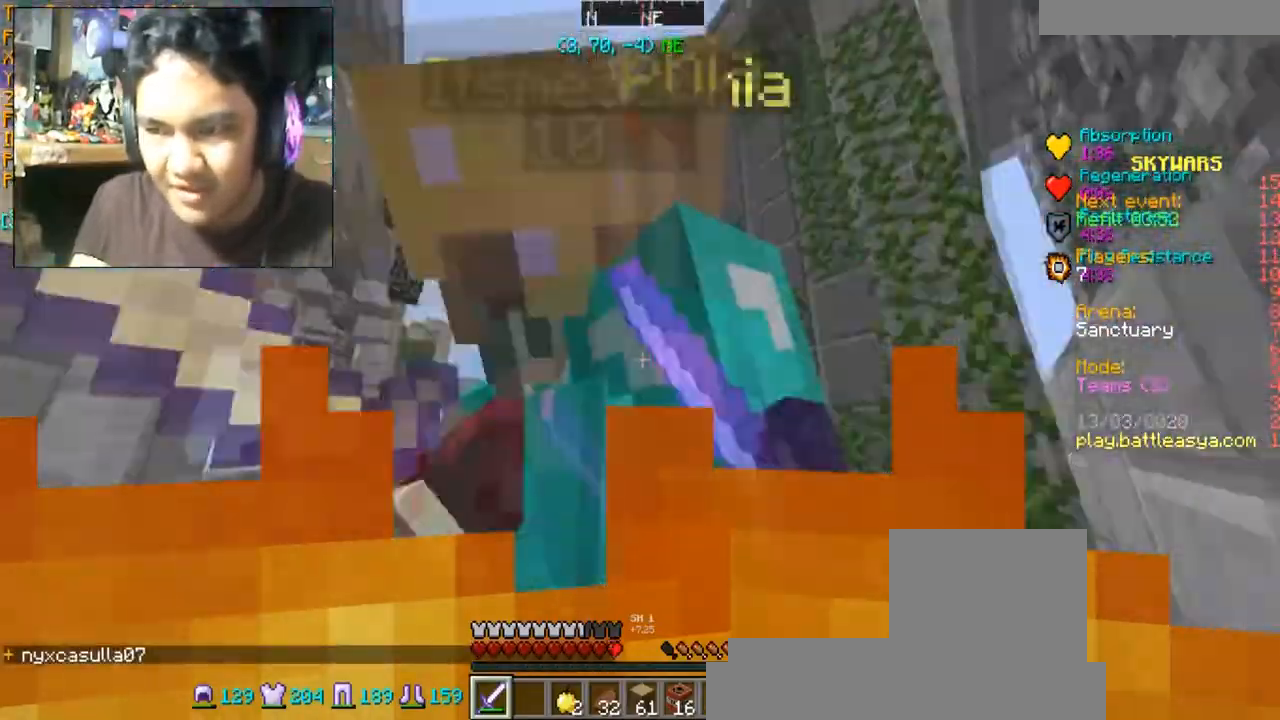
{"keys": ["a", "w"], "mouse": ["left"], "events": [[133, "mouse_left", "up"], [167, "mouse_left", "down"], [267, "mouse_left", "up"], [367, "mouse_left", "down"]]}
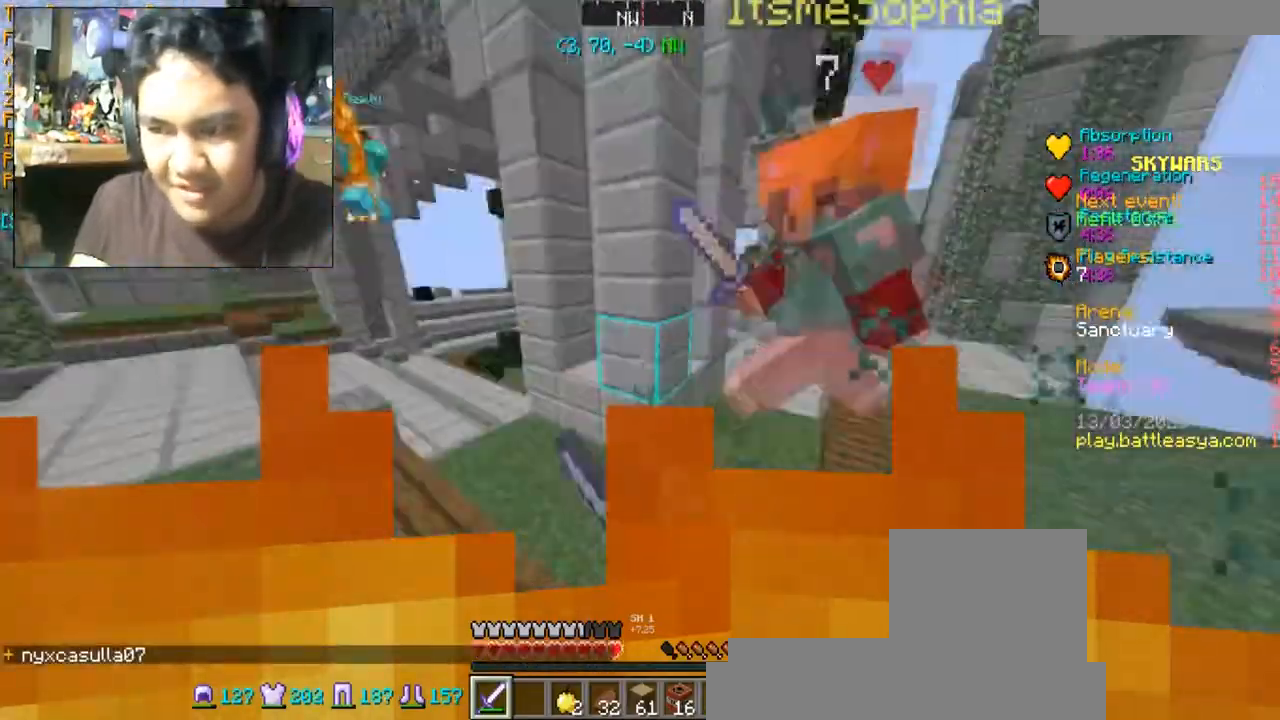
{"keys": ["w"], "mouse": [], "events": [[134, "mouse_left", "up"], [167, "a", "up"], [167, "d", "down"], [167, "mouse_left", "down"], [501, "d", "up"], [501, "mouse_left", "up"]]}
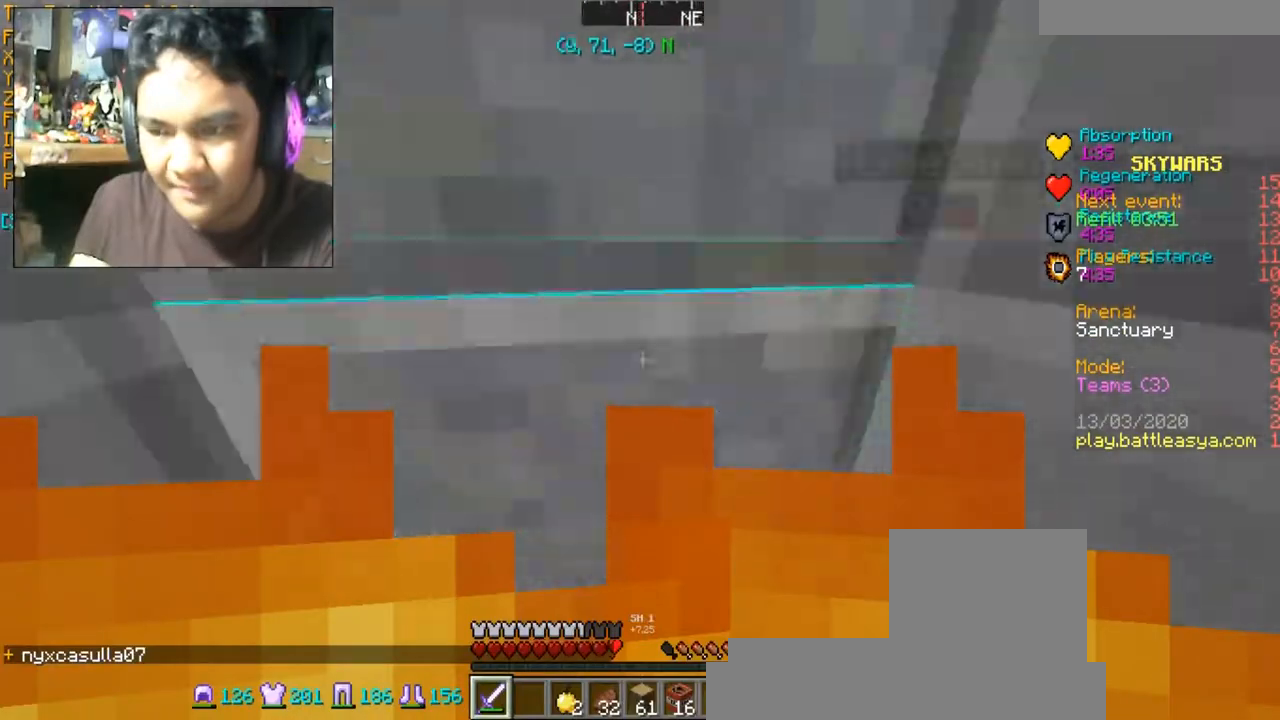
{"keys": ["d", "w"], "mouse": ["left"], "events": [[66, "mouse_left", "down"], [166, "d", "down"], [166, "mouse_left", "up"], [233, "mouse_left", "down"], [300, "w", "up"], [367, "w", "down"]]}
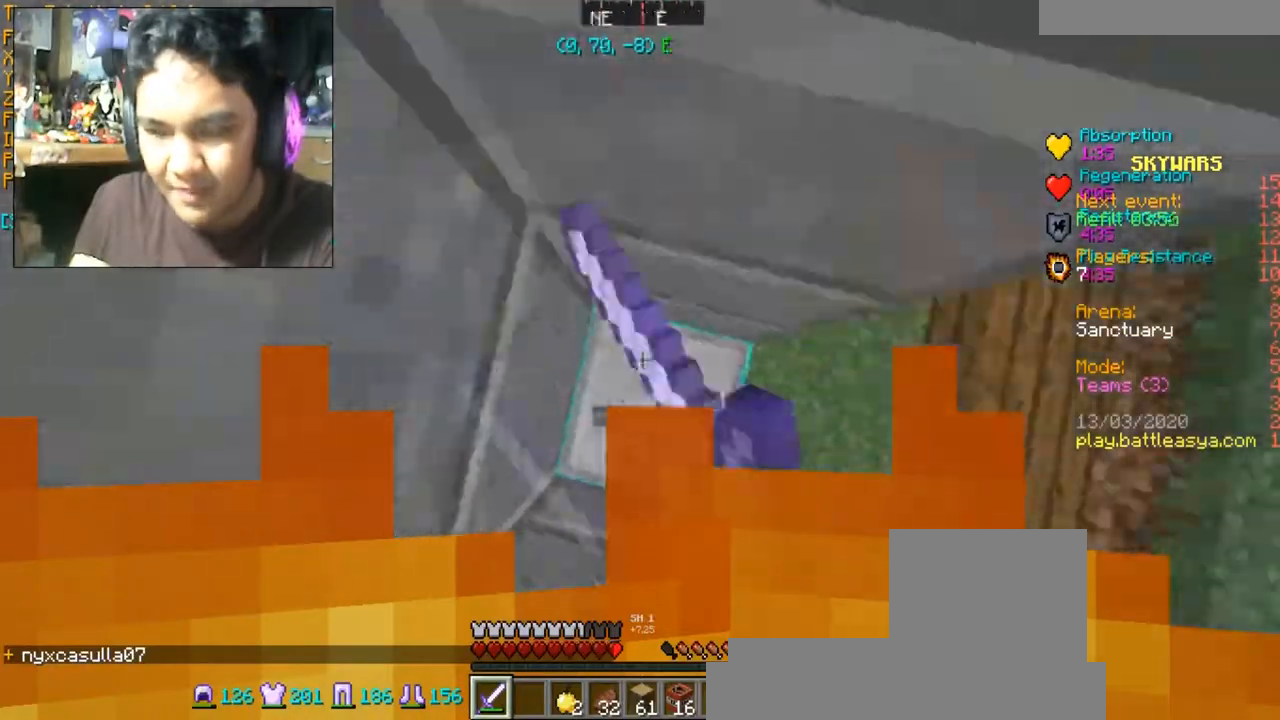
{"keys": ["w"], "mouse": [], "events": [[67, "mouse_left", "up"], [100, "mouse_left", "down"], [200, "d", "up"], [200, "mouse_left", "up"], [267, "mouse_left", "down"], [434, "mouse_left", "up"]]}
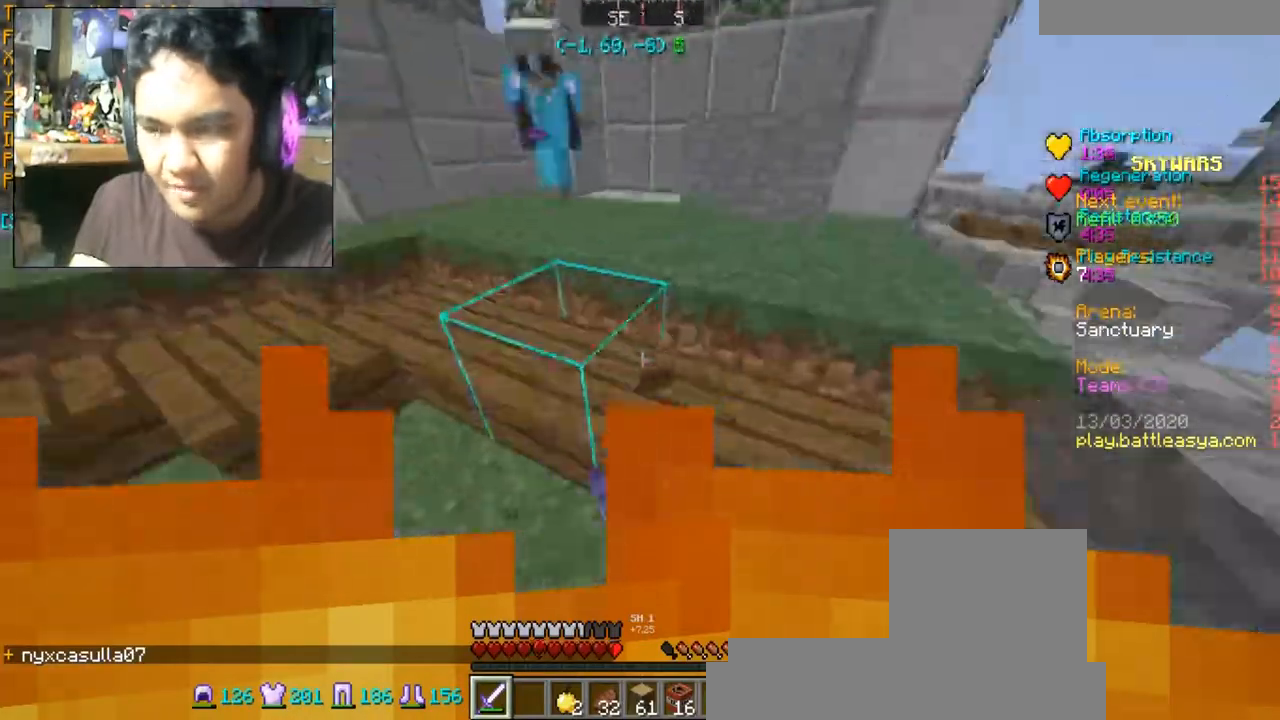
{"keys": ["w"], "mouse": ["left"], "events": [[33, "mouse_left", "down"], [66, "mouse_left", "up"], [133, "mouse_left", "down"], [267, "mouse_left", "up"], [267, "space", "down"], [367, "space", "up"], [400, "mouse_left", "down"]]}
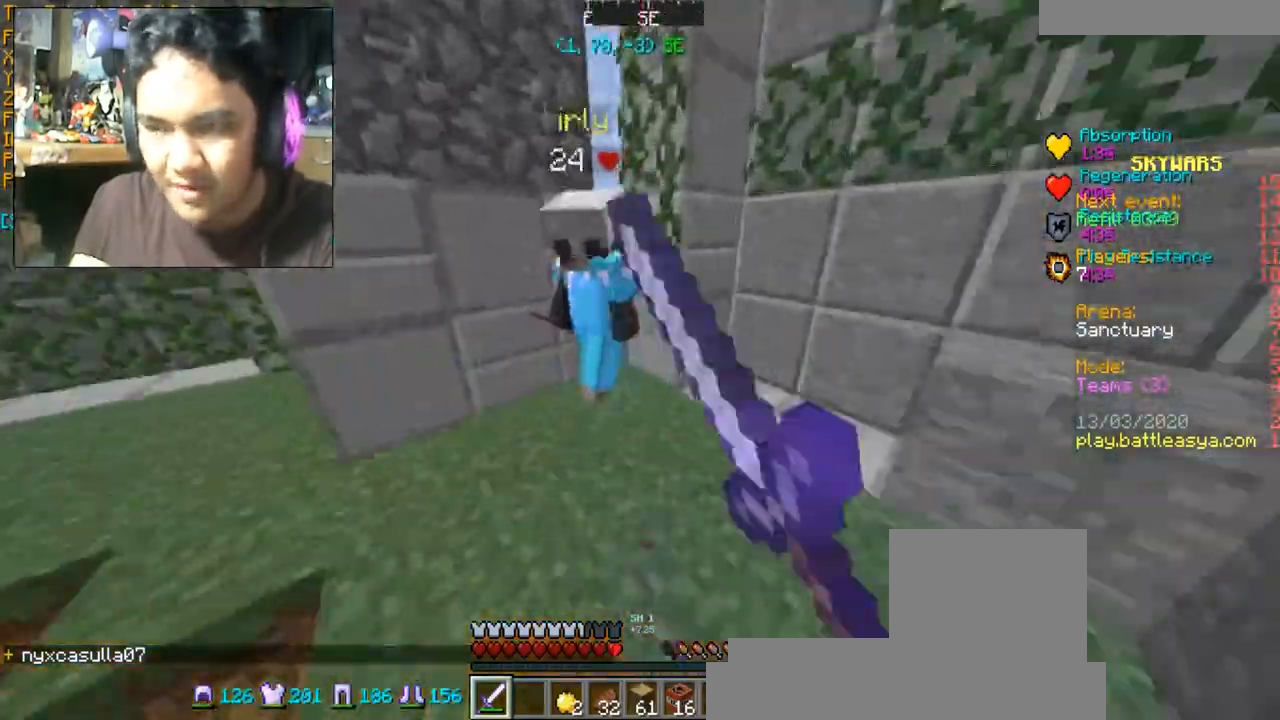
{"keys": ["d"], "mouse": ["left"], "events": [[34, "mouse_left", "up"], [100, "mouse_left", "down"], [167, "mouse_left", "up"], [267, "d", "down"], [267, "mouse_left", "down"], [367, "mouse_left", "up"], [401, "mouse_left", "down"], [434, "w", "up"]]}
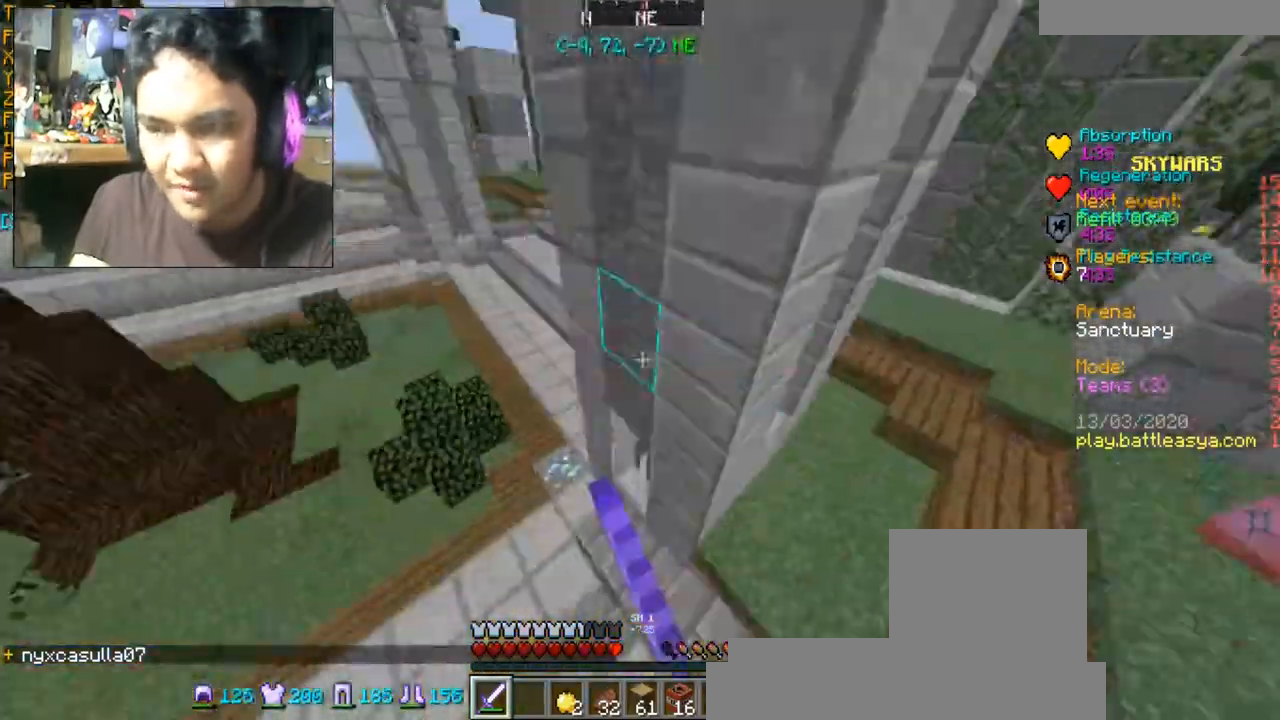
{"keys": ["w"], "mouse": ["left"], "events": [[33, "mouse_left", "up"], [100, "mouse_left", "down"], [100, "w", "down"], [200, "mouse_left", "up"], [300, "mouse_left", "down"], [433, "mouse_left", "up"], [467, "d", "up"], [500, "mouse_left", "down"]]}
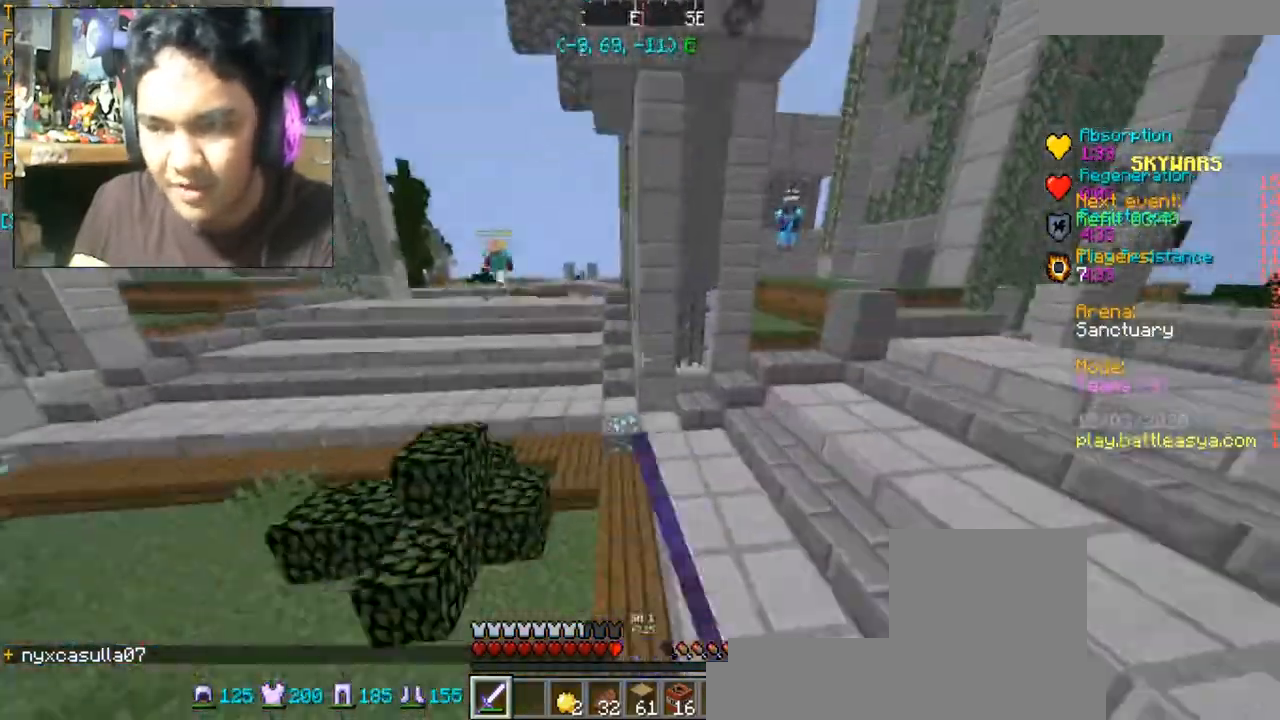
{"keys": ["d", "w"], "mouse": [], "events": [[100, "mouse_left", "up"], [200, "mouse_left", "down"], [367, "mouse_left", "up"], [401, "d", "down"]]}
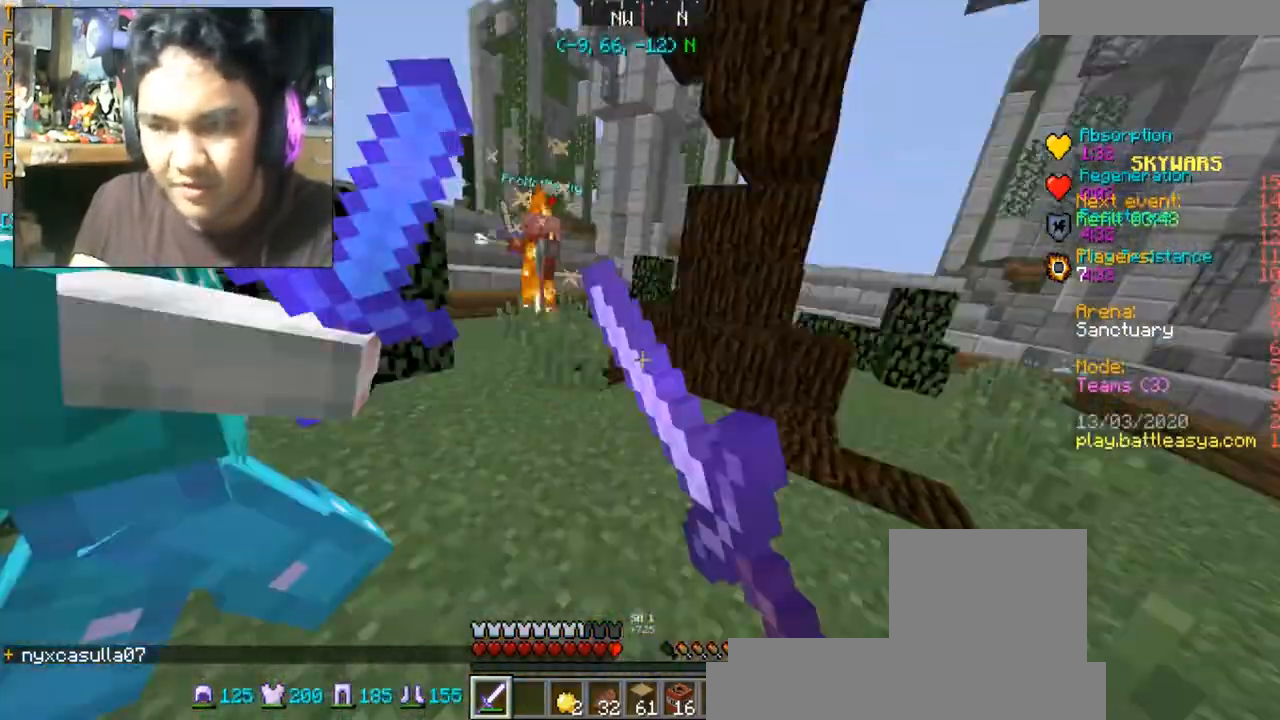
{"keys": ["w"], "mouse": [], "events": [[100, "mouse_left", "down"], [233, "d", "up"], [267, "mouse_left", "up"], [333, "mouse_left", "down"], [467, "mouse_left", "up"]]}
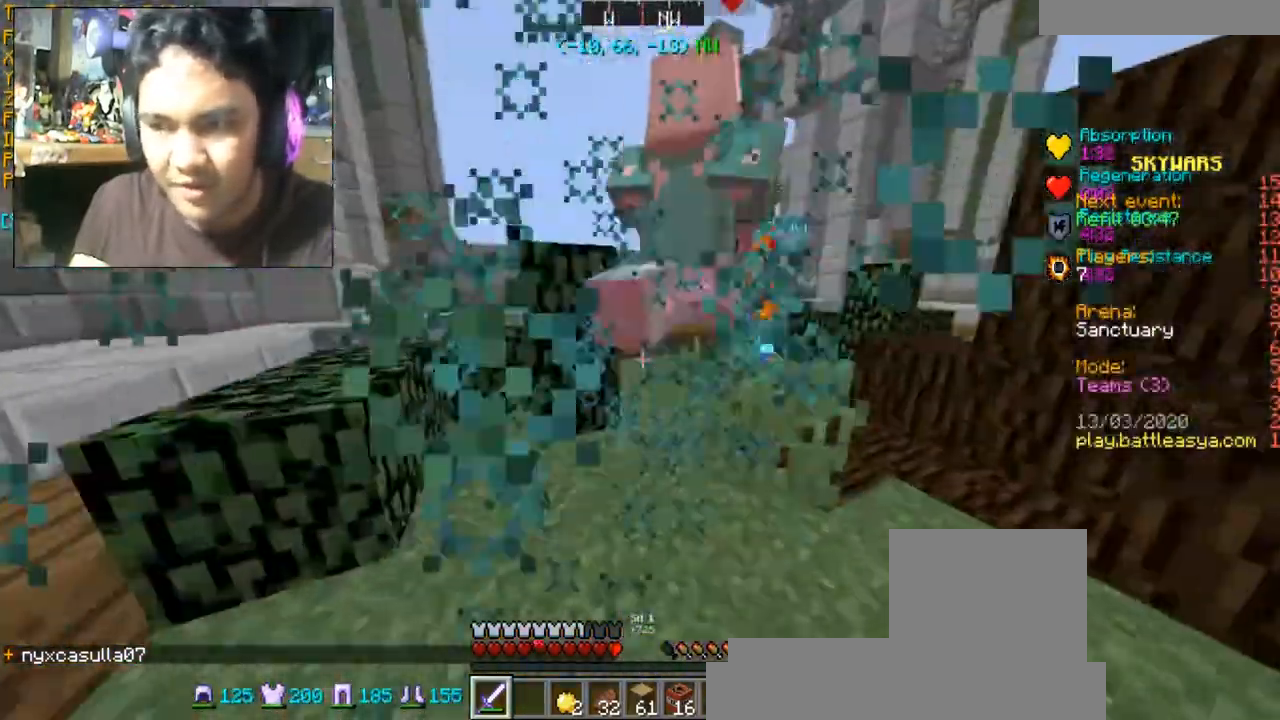
{"keys": ["w"], "mouse": [], "events": [[34, "mouse_left", "down"], [134, "mouse_left", "up"], [200, "mouse_left", "down"], [300, "mouse_left", "up"], [367, "mouse_left", "down"], [501, "mouse_left", "up"]]}
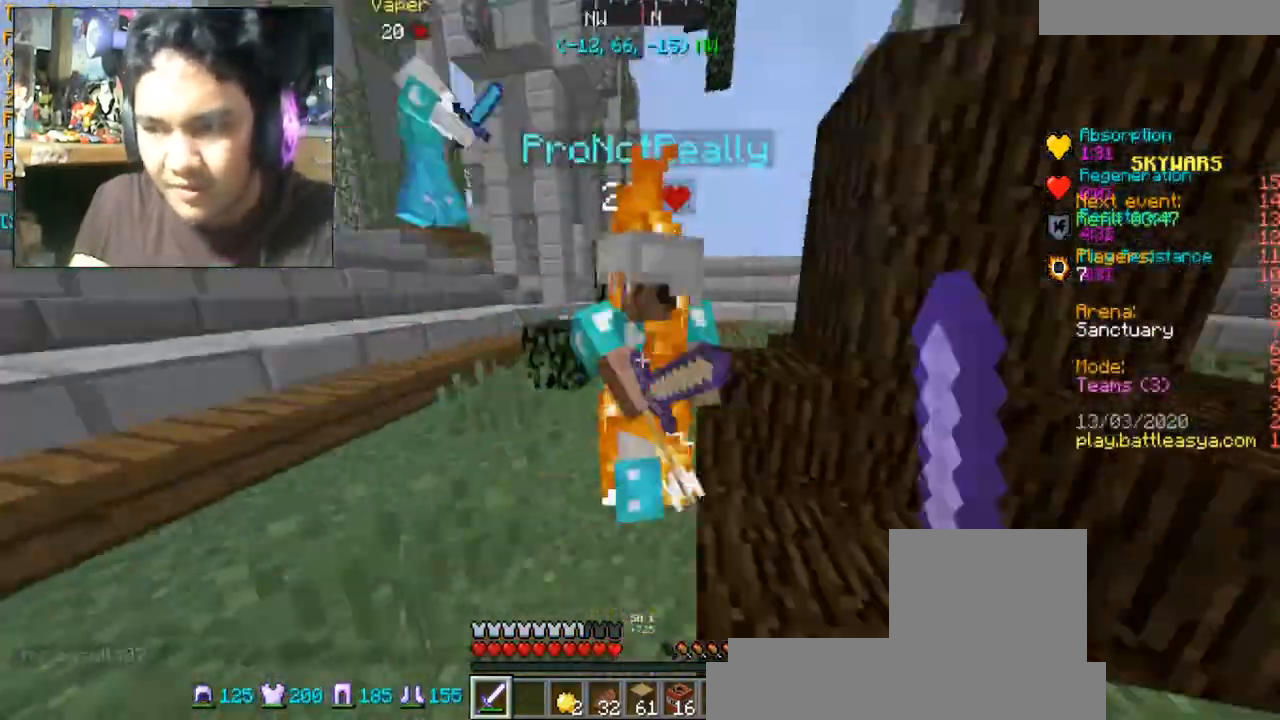
{"keys": ["d", "w"], "mouse": ["left"], "events": [[100, "mouse_left", "down"], [167, "mouse_left", "up"], [267, "mouse_left", "down"], [400, "d", "down"], [400, "mouse_left", "up"], [433, "mouse_left", "down"]]}
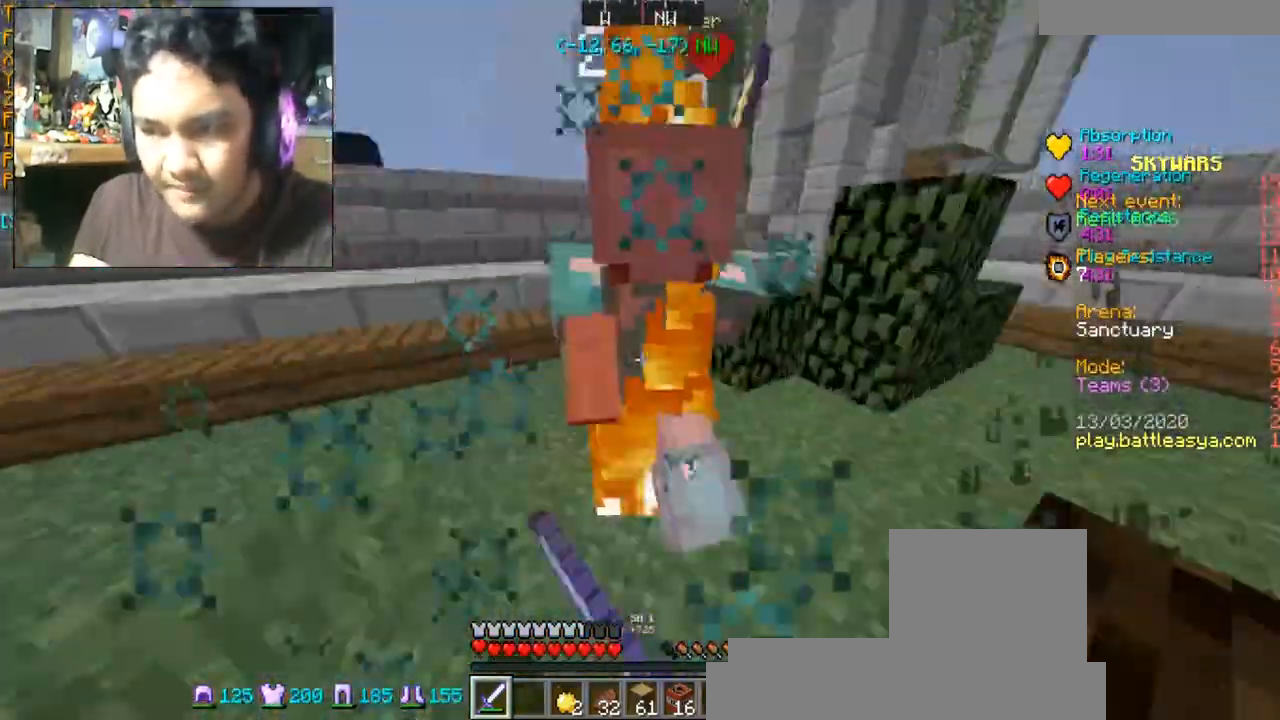
{"keys": ["d", "w"], "mouse": ["left"], "events": [[34, "mouse_left", "up"], [100, "d", "up"], [100, "mouse_left", "down"], [167, "a", "down"], [200, "mouse_left", "up"], [300, "a", "up"], [300, "mouse_left", "down"], [401, "mouse_left", "up"], [434, "d", "down"], [467, "mouse_left", "down"]]}